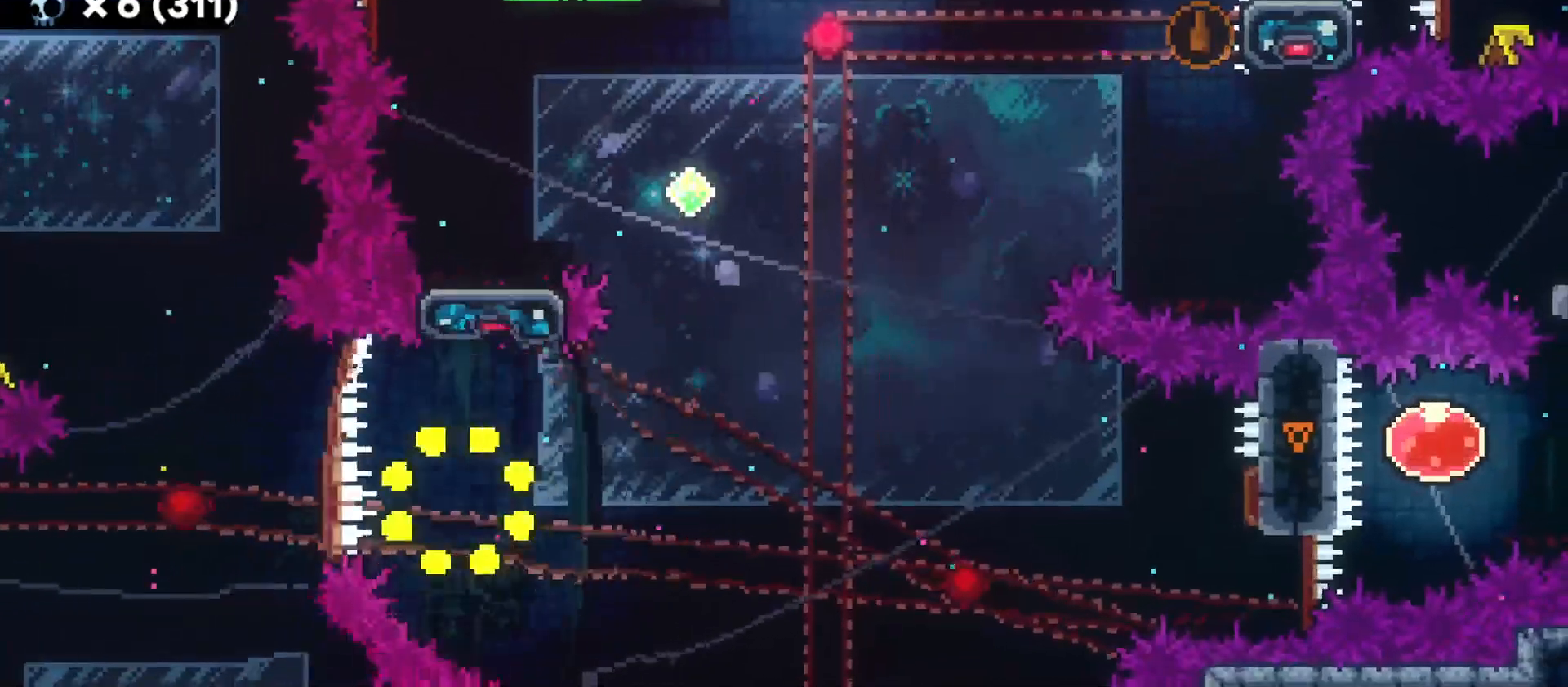
Gameplay with keyboard; each line is a JSON object with the keys held at the frame after it. "events" lists presses ("down") and releases ("up") of "a", "d", "dash", "demo", "grab", "grab2", "jump", "jump2", "s" and "w" between this image and that frame as [ms after this image, input, new state], when the widget could be followed in between. No other keys are recorded. Mouse input is not recorded. Key names are as the overlay labels them; some are game actions (e.g. jump) rather than physical keys.
{"keys": ["a"], "events": []}
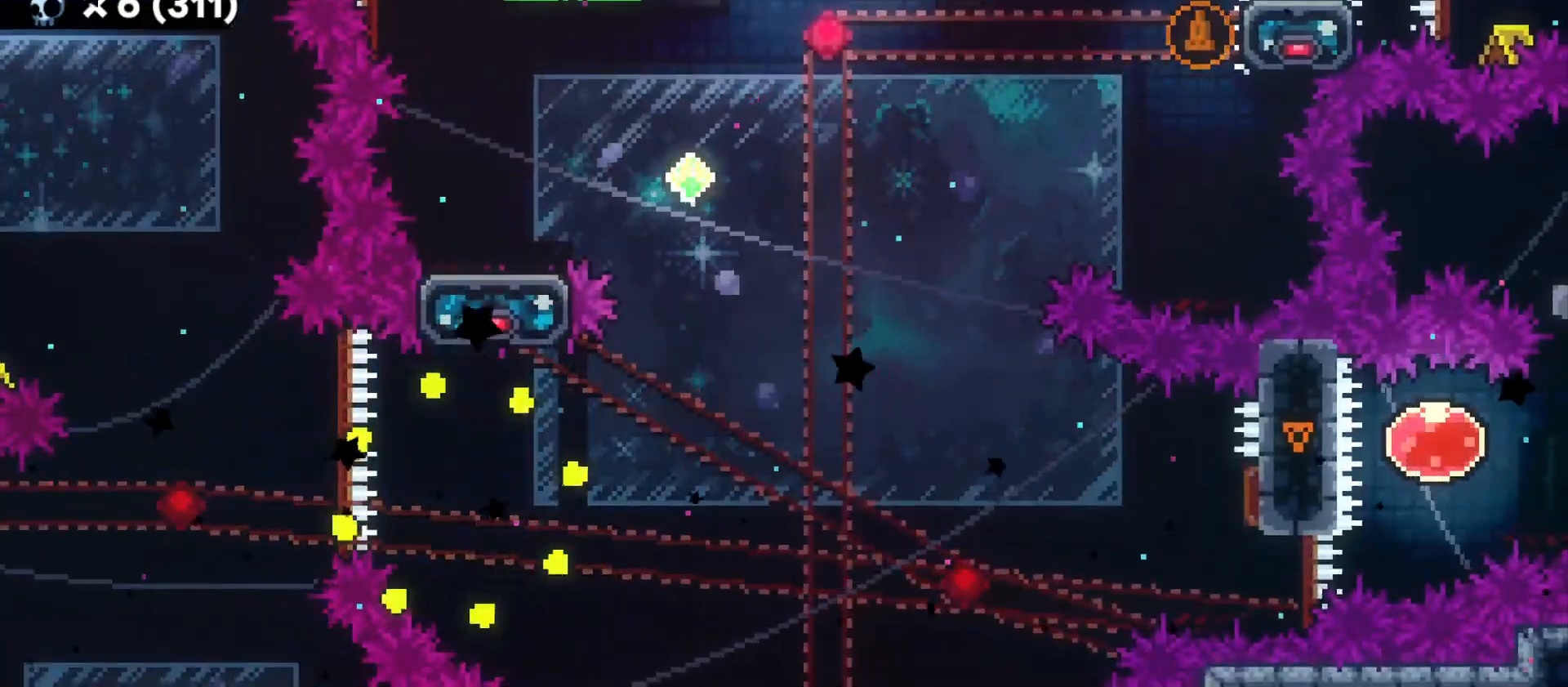
{"keys": [], "events": [[100, "a", "up"]]}
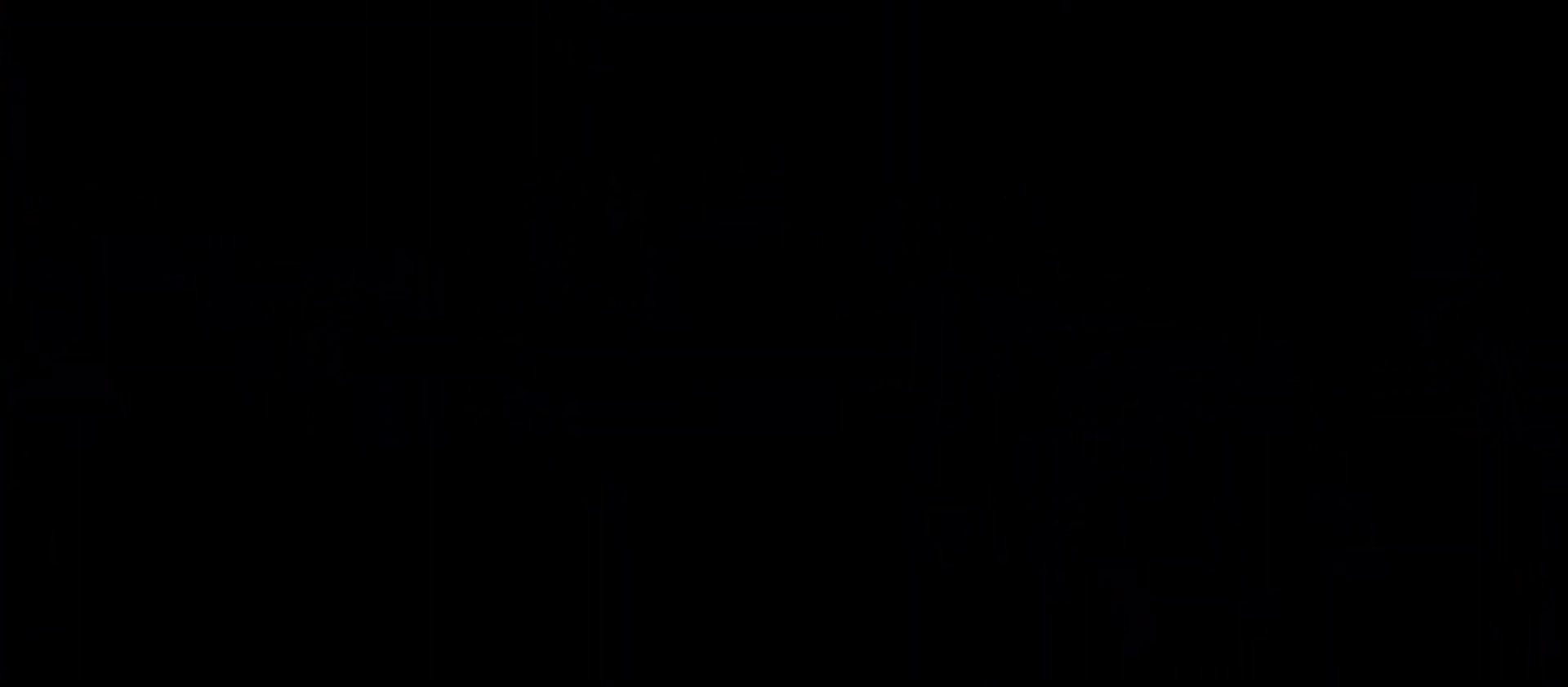
{"keys": [], "events": []}
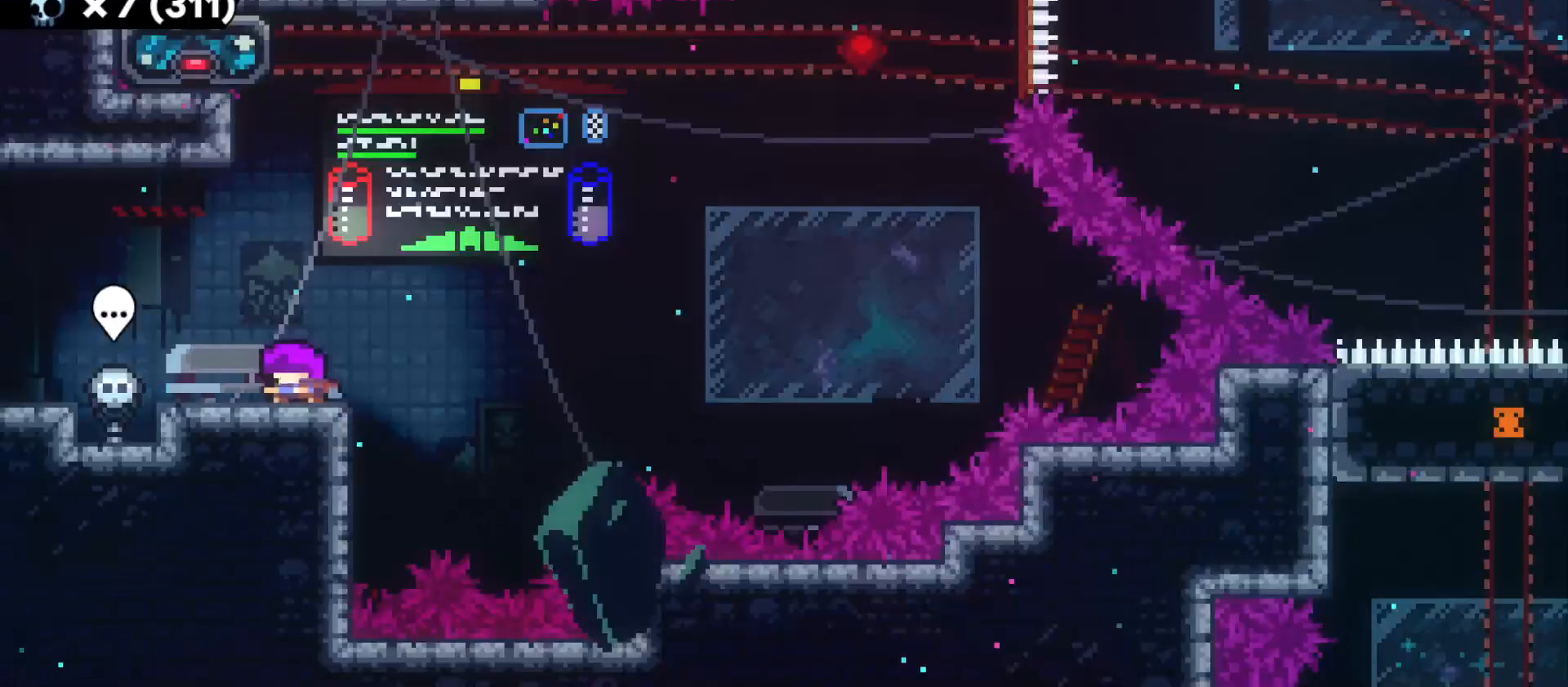
{"keys": ["jump", "w"], "events": [[300, "jump", "down"], [433, "w", "down"]]}
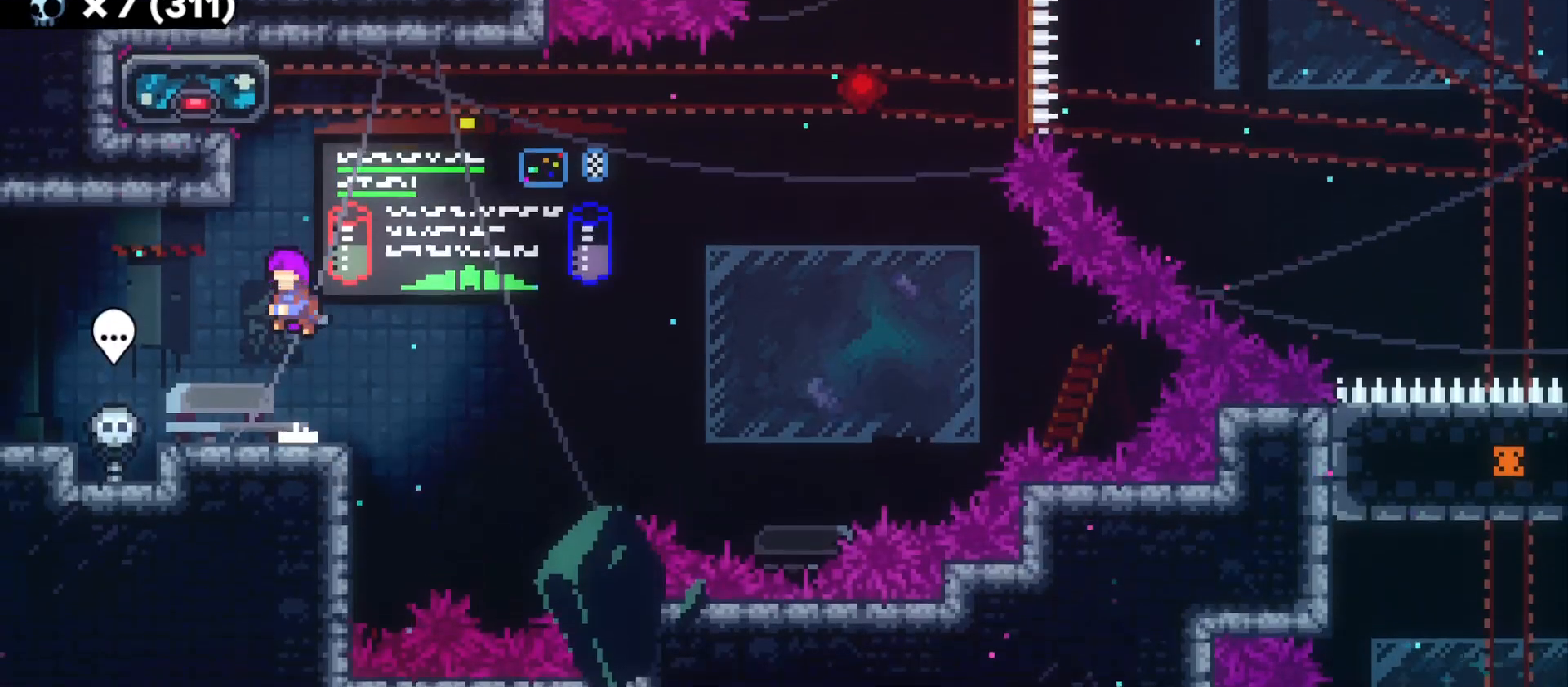
{"keys": ["grab"], "events": [[16, "dash", "down"], [16, "jump", "up"], [183, "dash", "up"], [266, "a", "down"], [266, "grab", "down"], [350, "w", "up"], [466, "a", "up"]]}
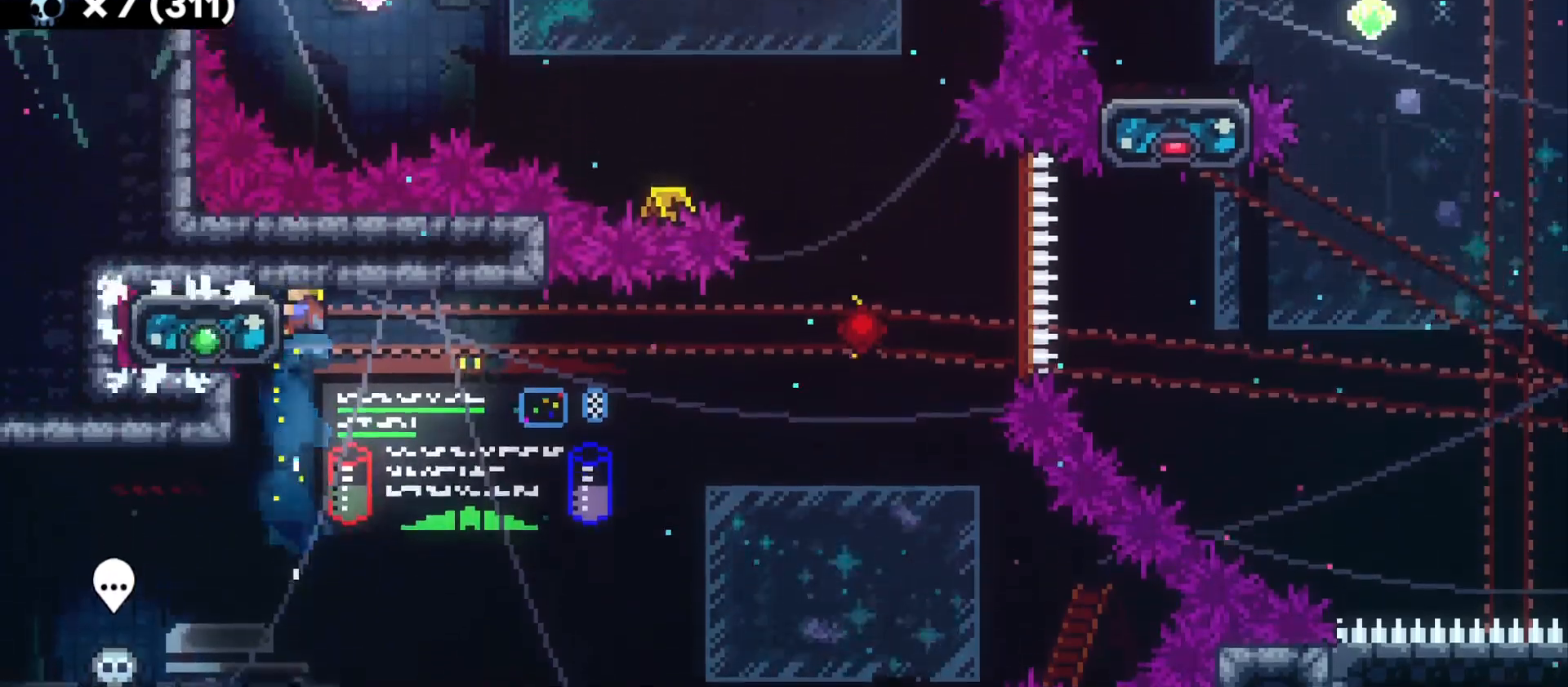
{"keys": ["d", "grab", "jump"], "events": [[366, "d", "down"], [450, "jump", "down"]]}
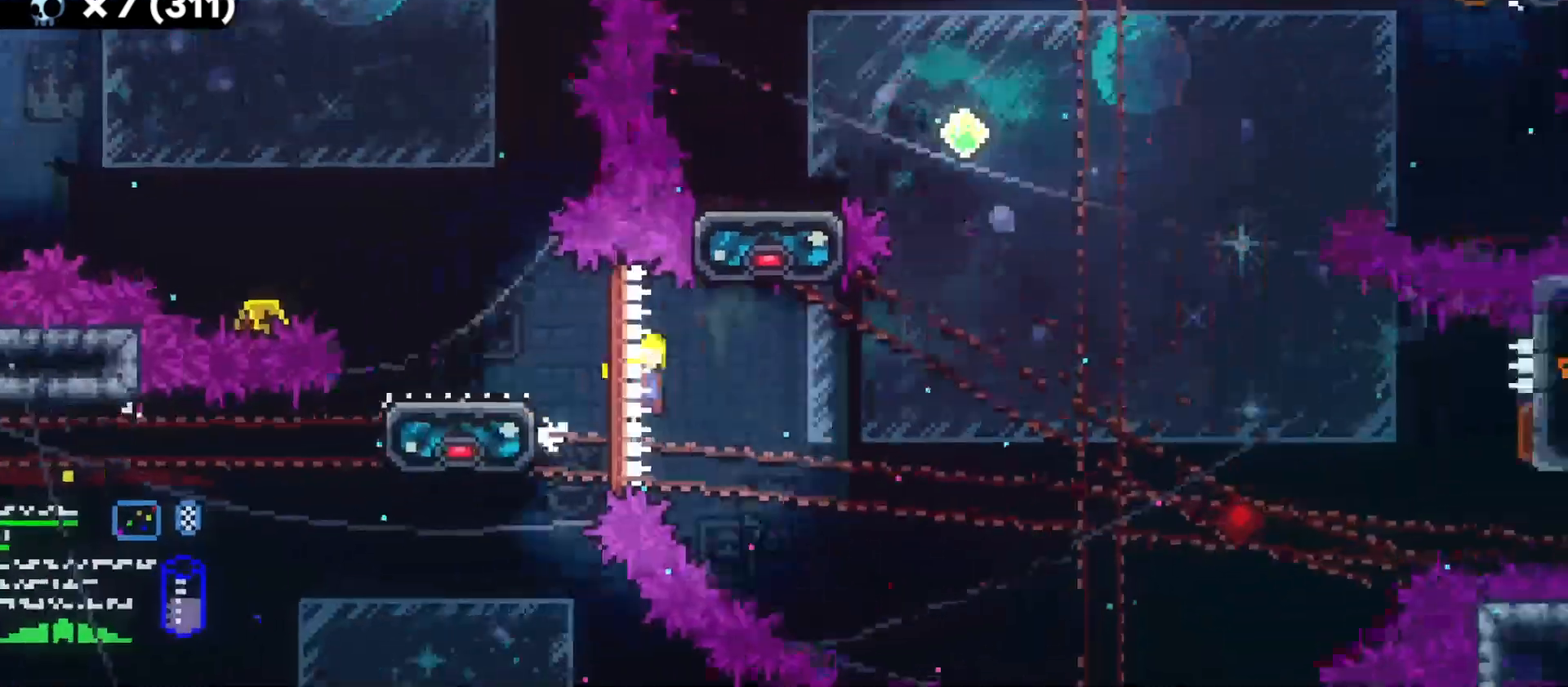
{"keys": ["d", "grab", "jump"], "events": []}
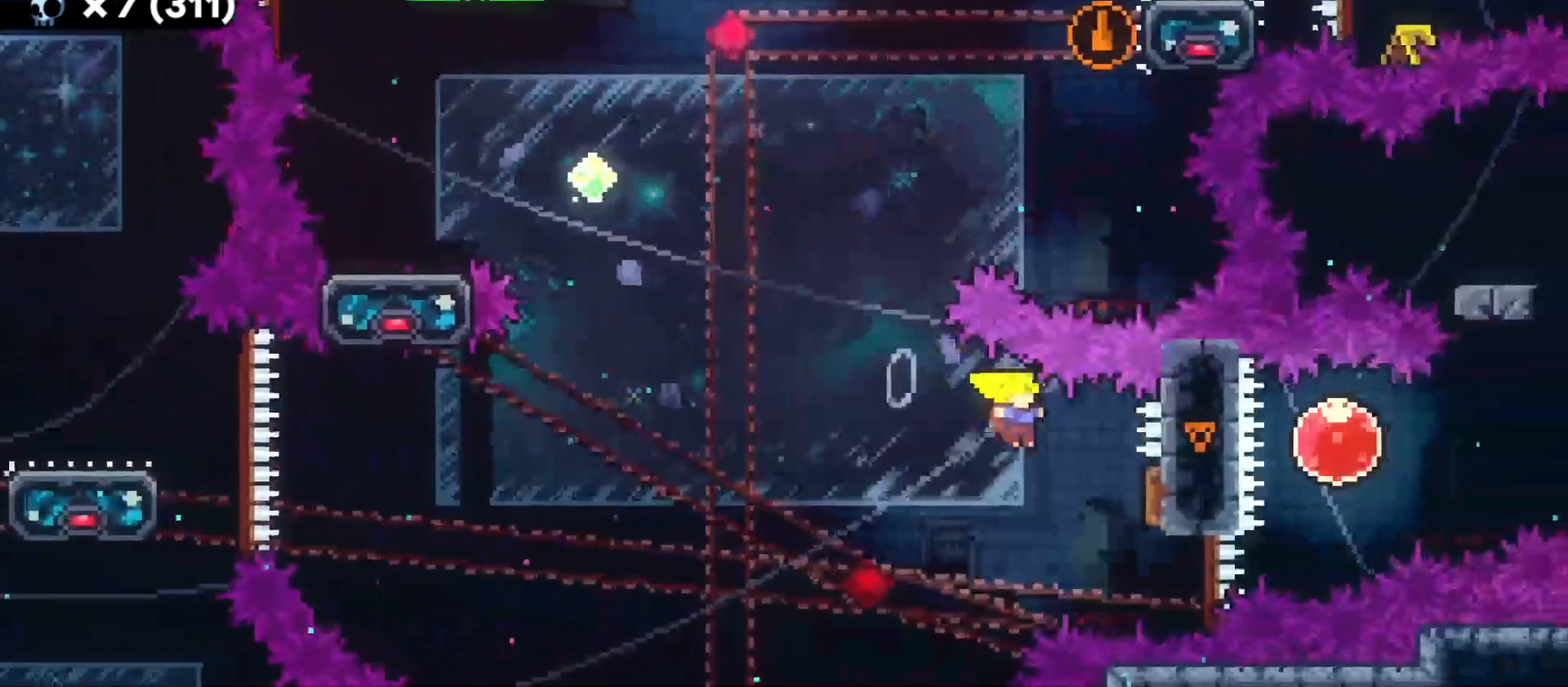
{"keys": ["a", "w"], "events": [[150, "a", "down"], [166, "d", "up"], [316, "jump", "up"], [366, "grab", "up"], [450, "w", "down"]]}
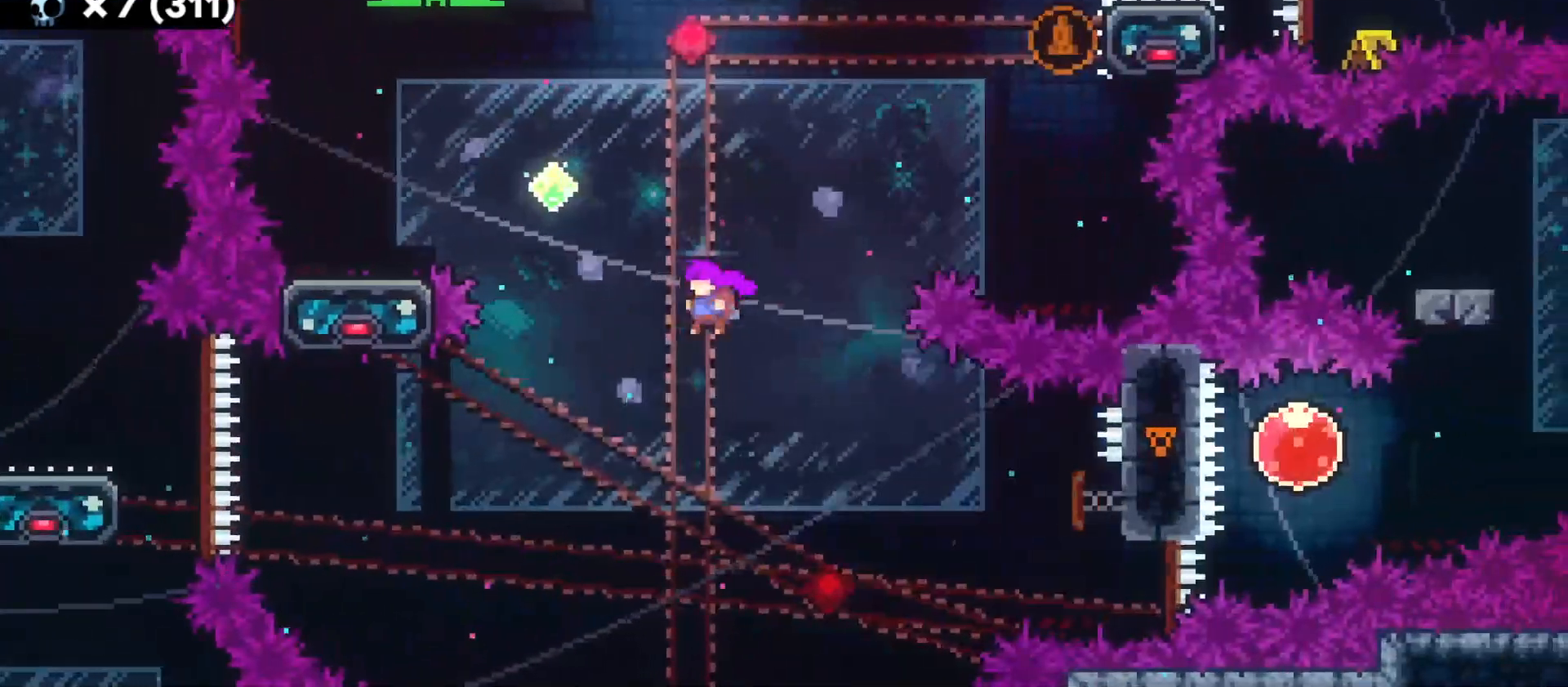
{"keys": ["a", "dash", "s"], "events": [[16, "dash", "down"], [166, "dash", "up"], [200, "w", "up"], [433, "dash", "down"], [450, "s", "down"]]}
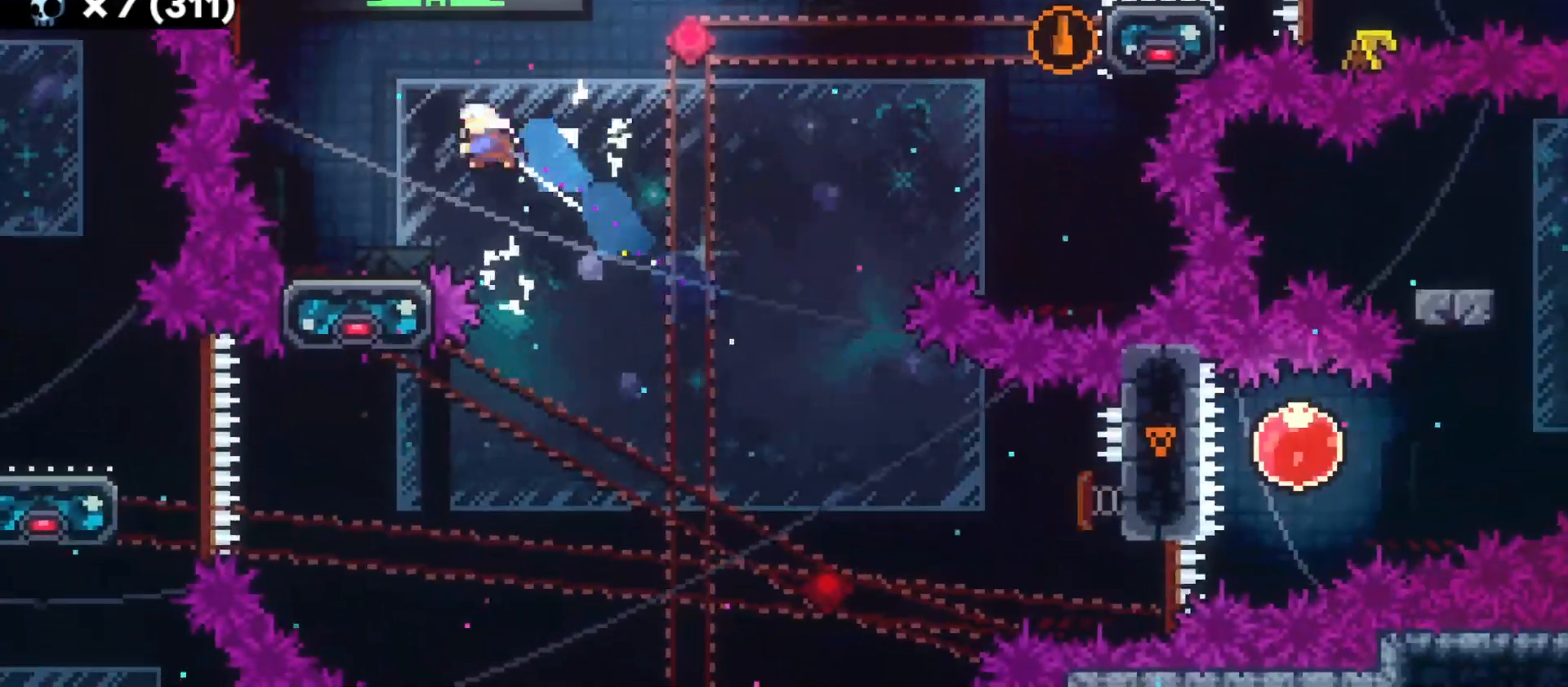
{"keys": ["d", "dash", "w"], "events": [[83, "d", "down"], [83, "s", "up"], [100, "a", "up"], [100, "dash", "up"], [133, "jump", "down"], [400, "w", "down"], [433, "dash", "down"], [450, "jump", "up"]]}
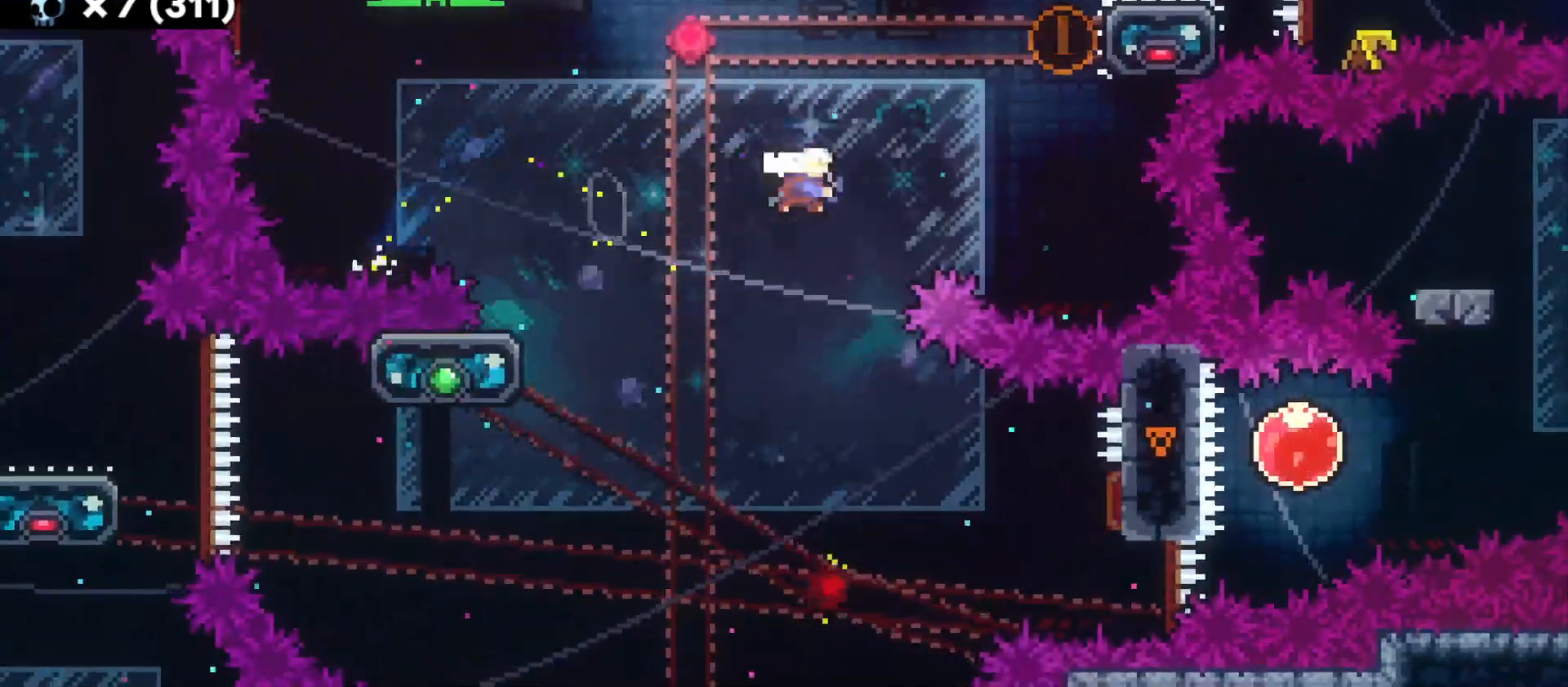
{"keys": ["grab"], "events": [[100, "dash", "up"], [150, "grab", "down"], [183, "w", "up"], [383, "d", "up"]]}
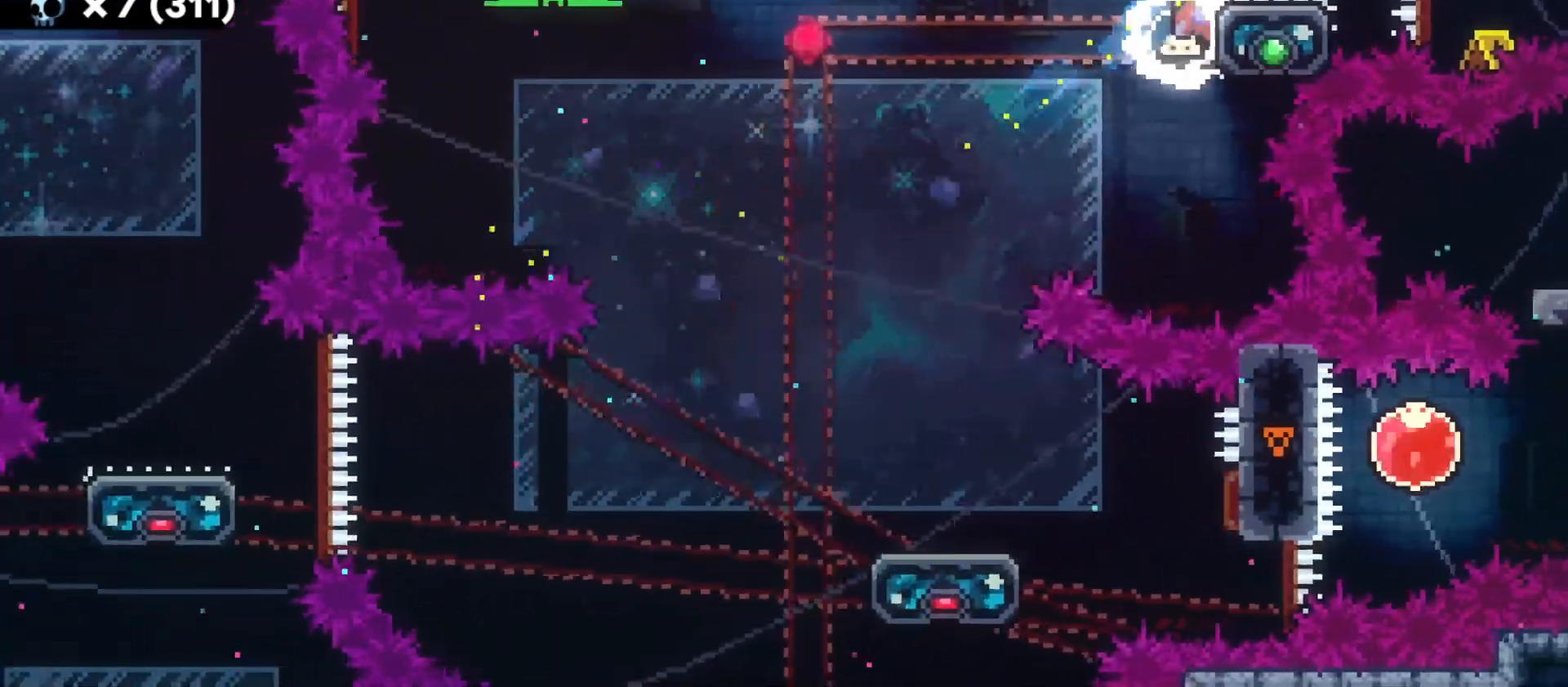
{"keys": ["a", "grab", "jump"], "events": [[316, "a", "down"], [383, "jump", "down"]]}
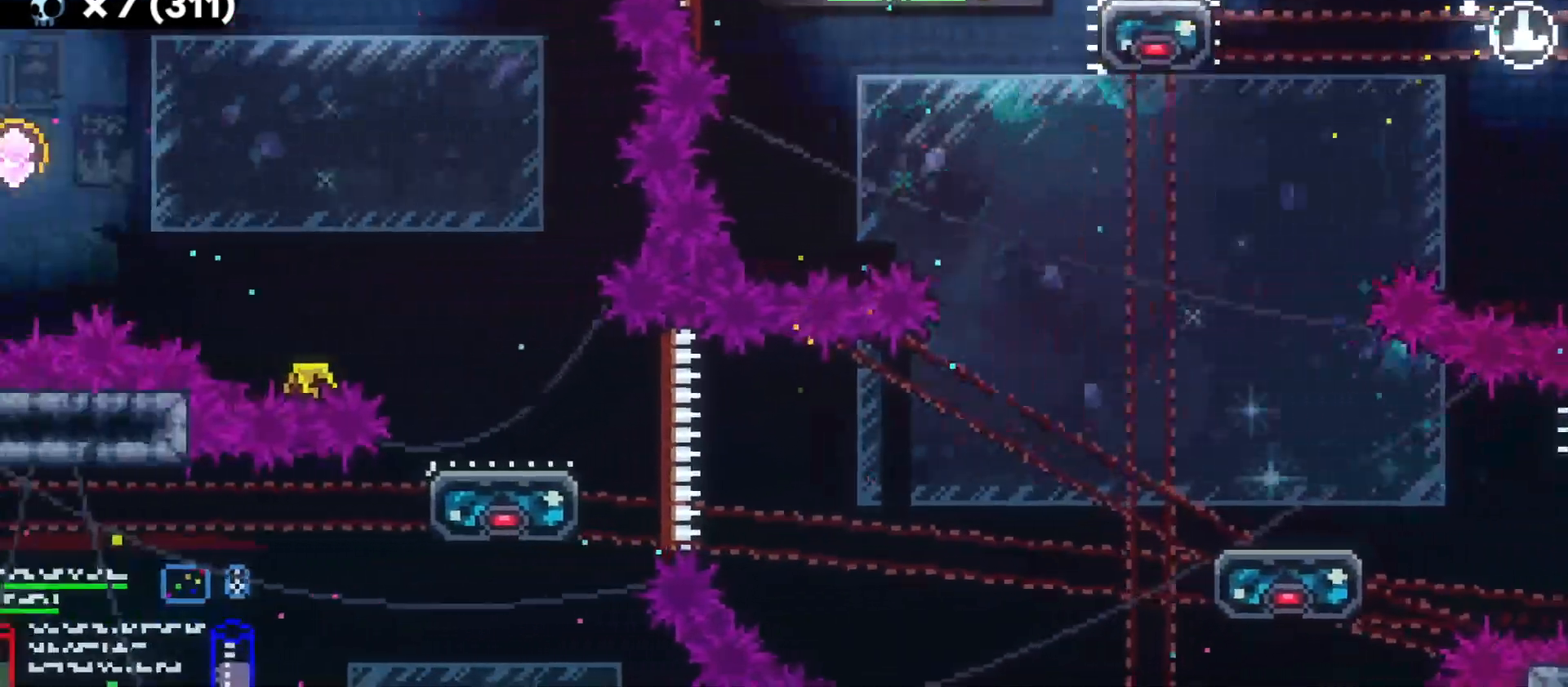
{"keys": ["a"], "events": [[233, "grab", "up"], [450, "jump", "up"]]}
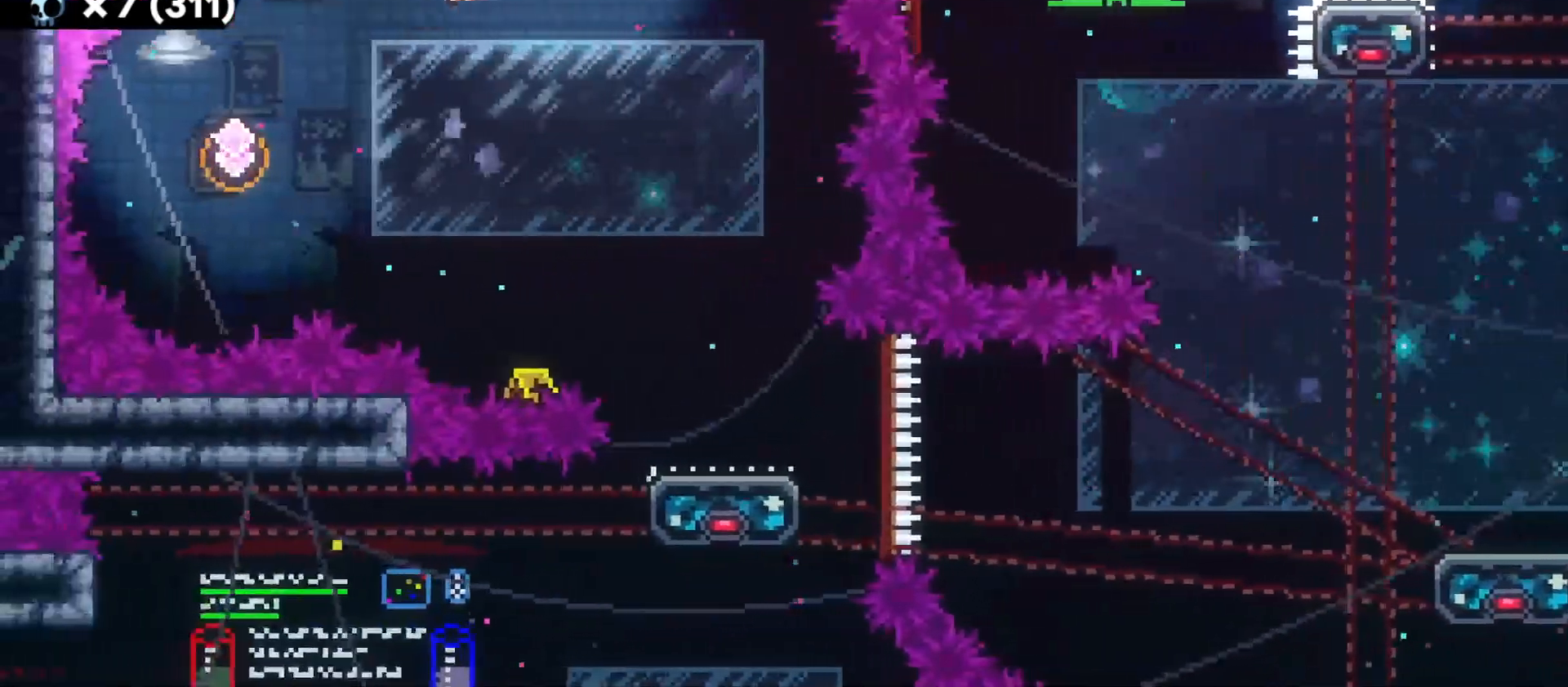
{"keys": ["d"], "events": [[216, "d", "down"], [250, "a", "up"], [250, "dash", "down"], [383, "dash", "up"]]}
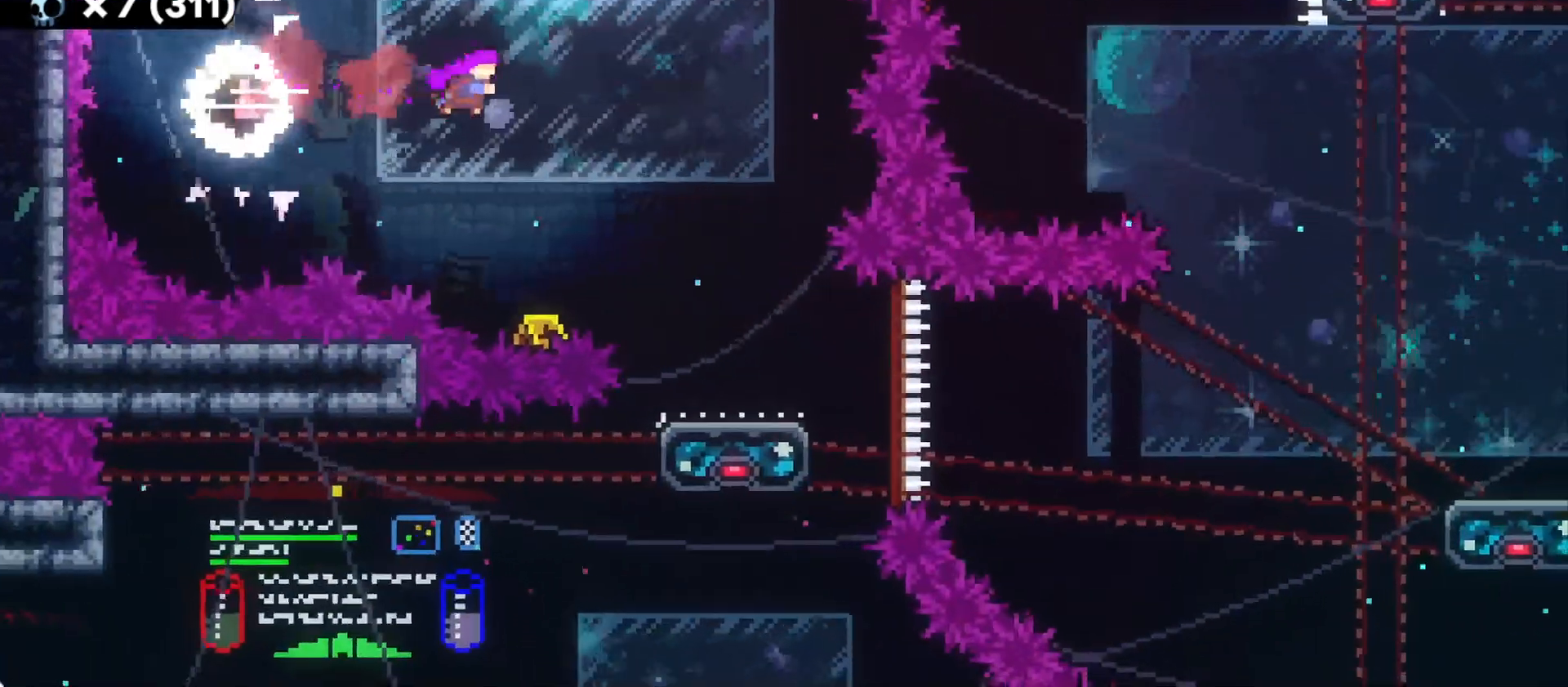
{"keys": ["d", "dash", "s", "w"], "events": [[383, "w", "down"], [400, "dash", "down"], [400, "s", "down"]]}
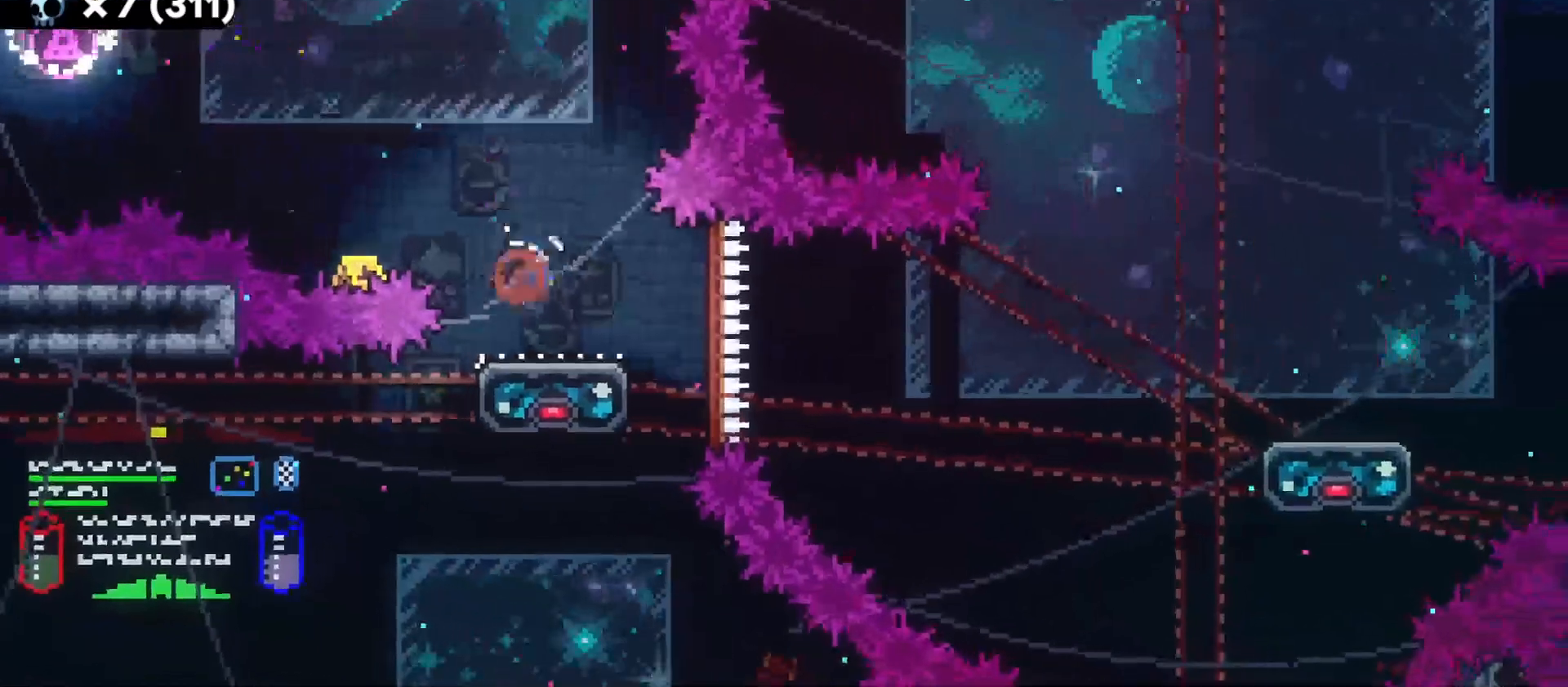
{"keys": ["d", "dash", "s"], "events": [[16, "dash", "up"], [16, "w", "up"], [100, "jump", "down"], [100, "s", "up"], [400, "jump", "up"], [400, "s", "down"], [433, "dash", "down"]]}
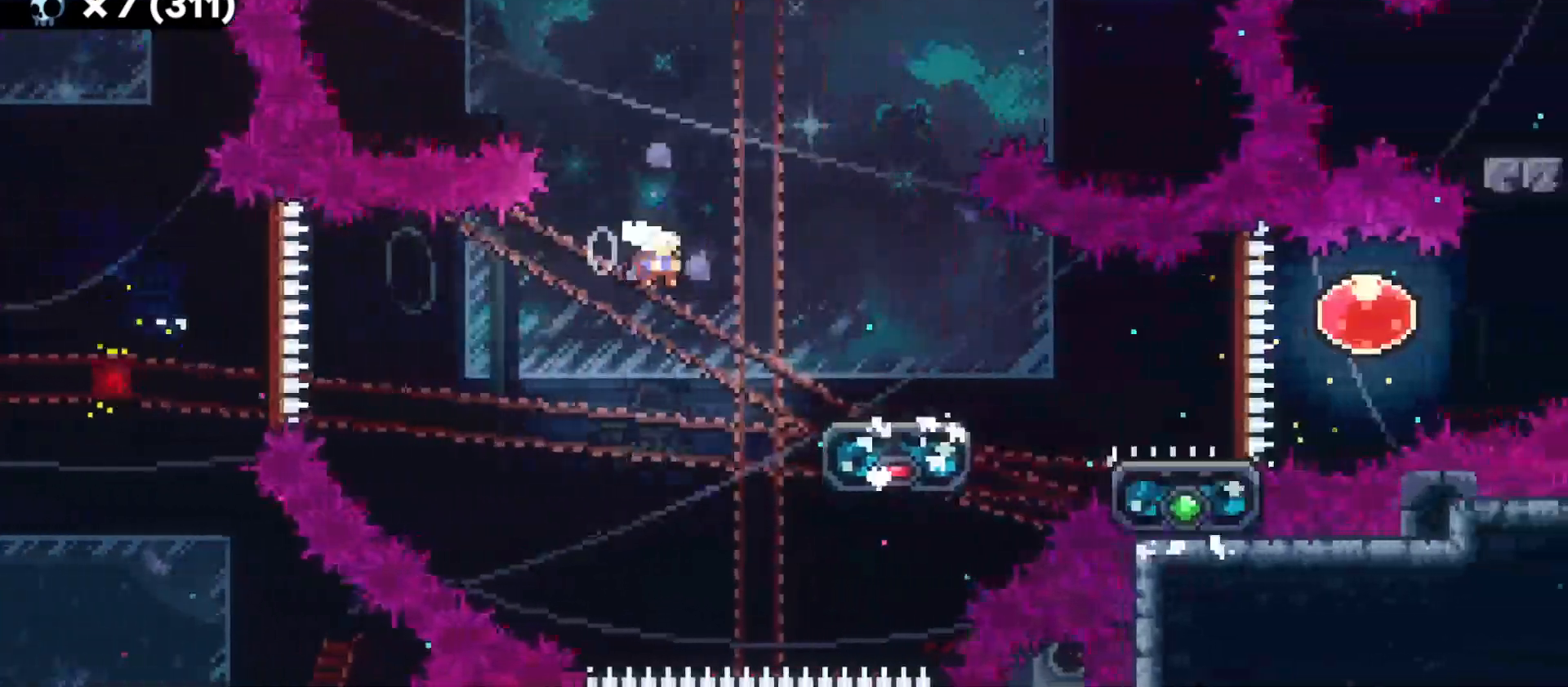
{"keys": ["d", "jump"], "events": [[83, "s", "up"], [100, "dash", "up"], [150, "jump", "down"]]}
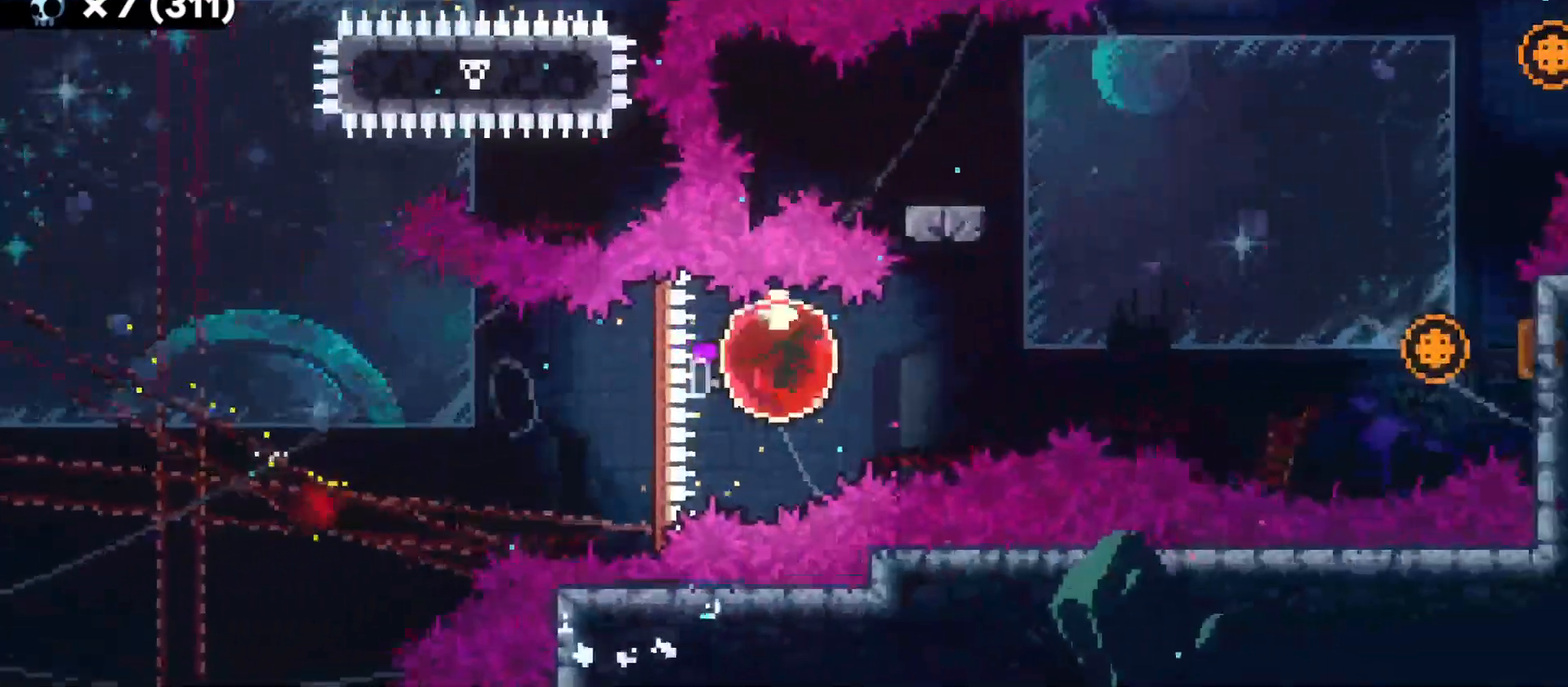
{"keys": ["d", "grab"], "events": [[16, "grab", "down"], [100, "jump", "up"], [216, "dash", "down"], [333, "dash", "up"]]}
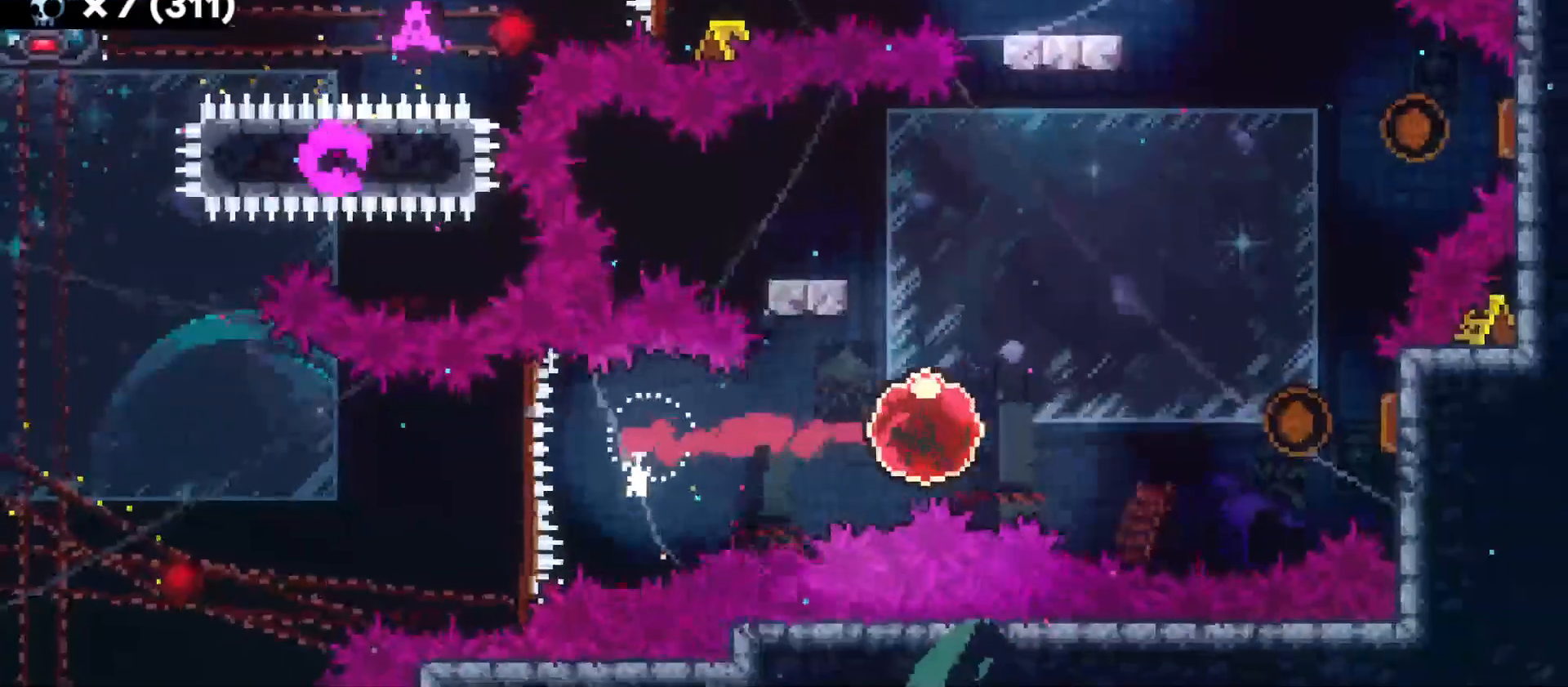
{"keys": ["a"], "events": [[333, "a", "down"], [350, "d", "up"], [400, "grab", "up"]]}
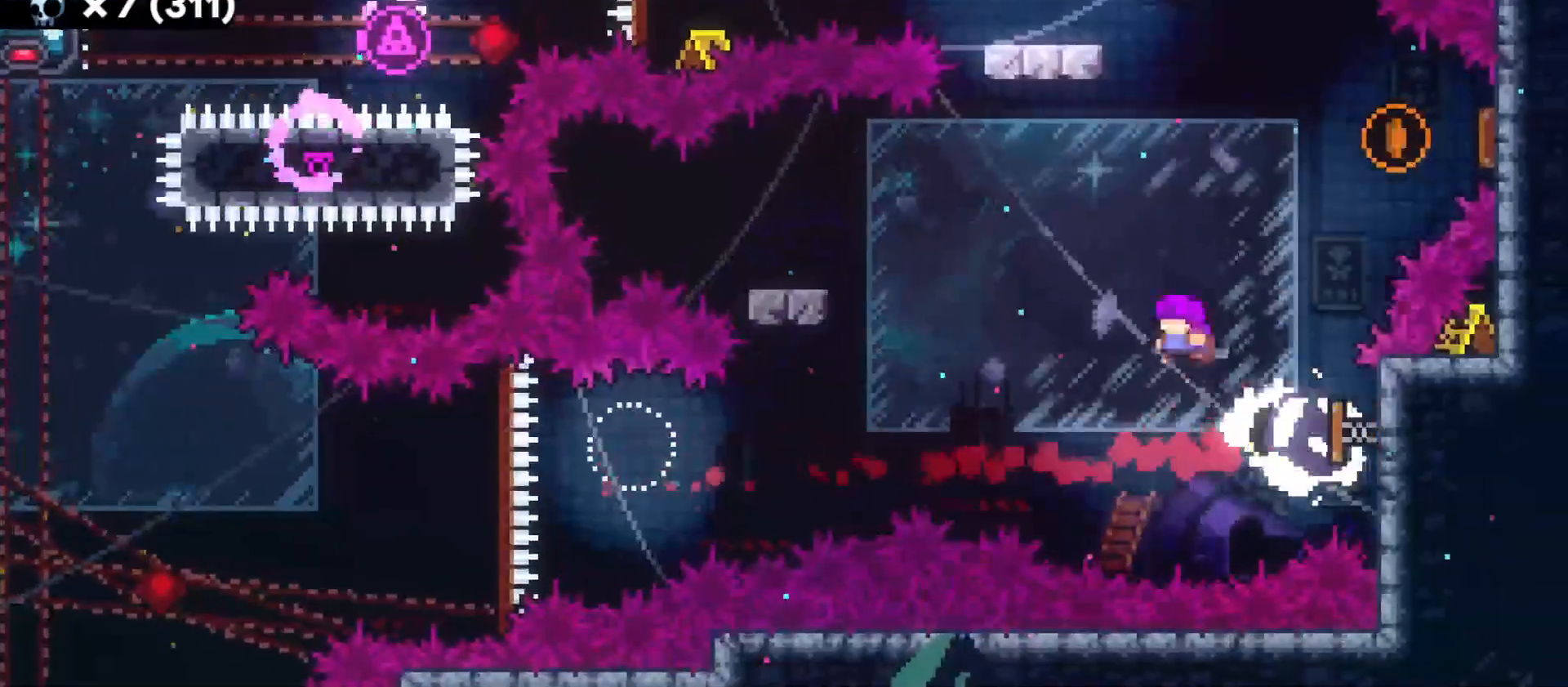
{"keys": ["d", "jump"], "events": [[250, "dash", "down"], [383, "d", "down"], [400, "a", "up"], [400, "dash", "up"], [433, "jump", "down"]]}
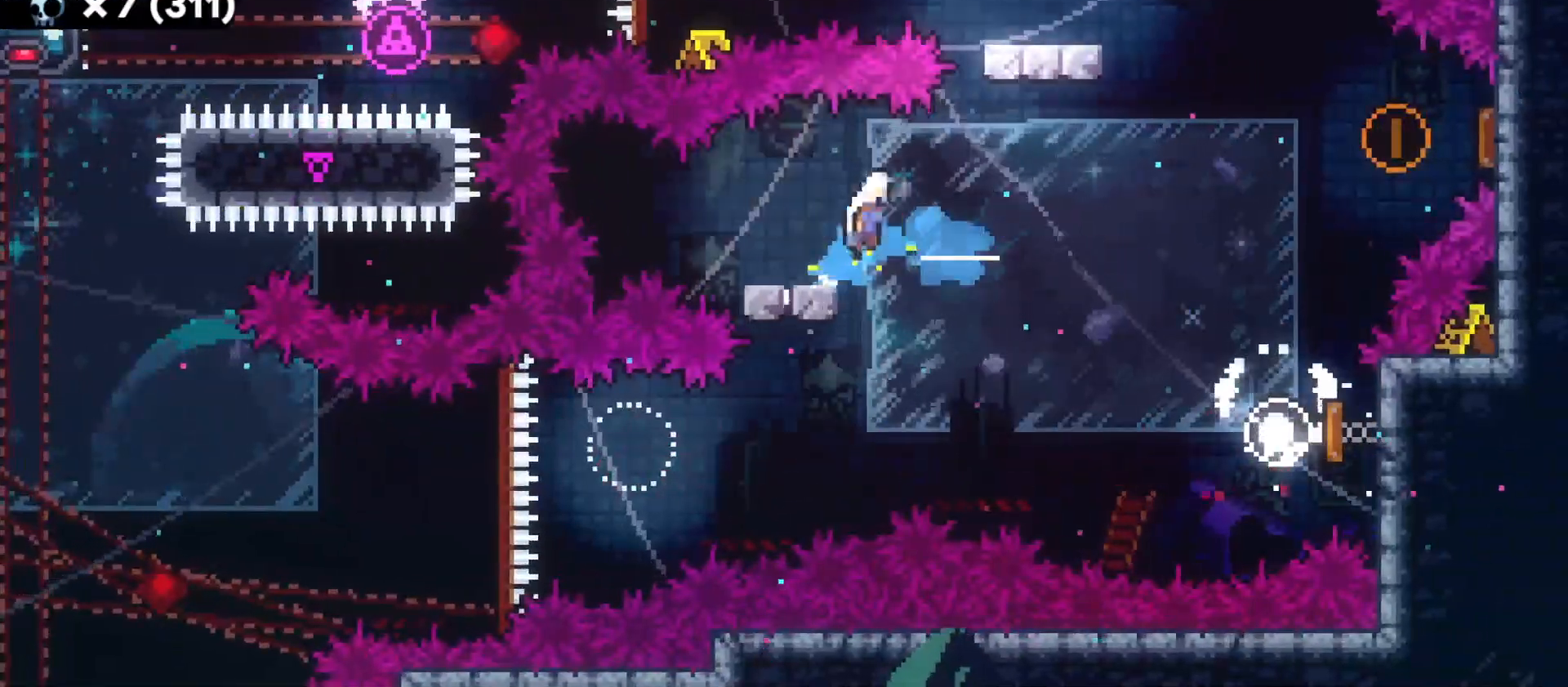
{"keys": ["d"], "events": [[350, "jump", "up"], [366, "dash", "down"], [500, "dash", "up"]]}
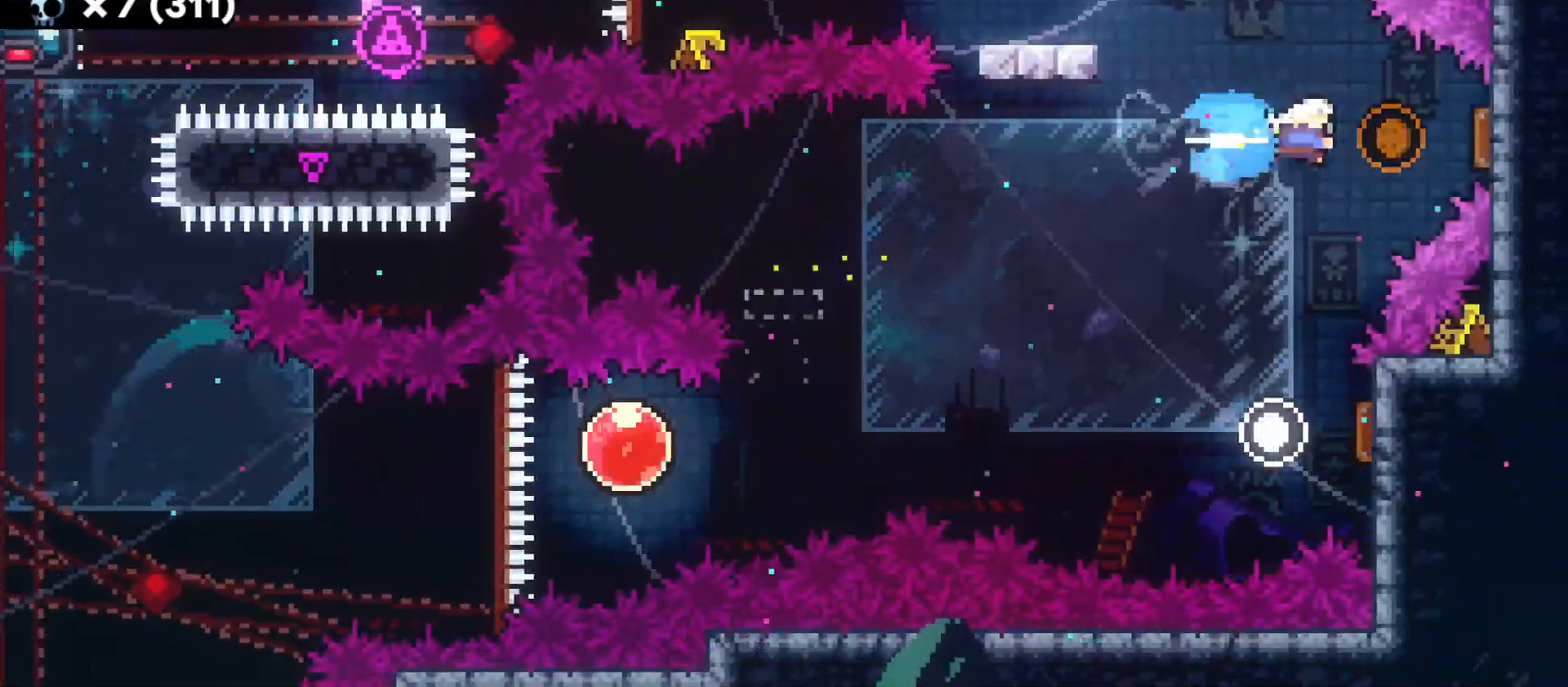
{"keys": ["a", "dash", "s"], "events": [[116, "a", "down"], [116, "d", "up"], [416, "s", "down"], [466, "dash", "down"]]}
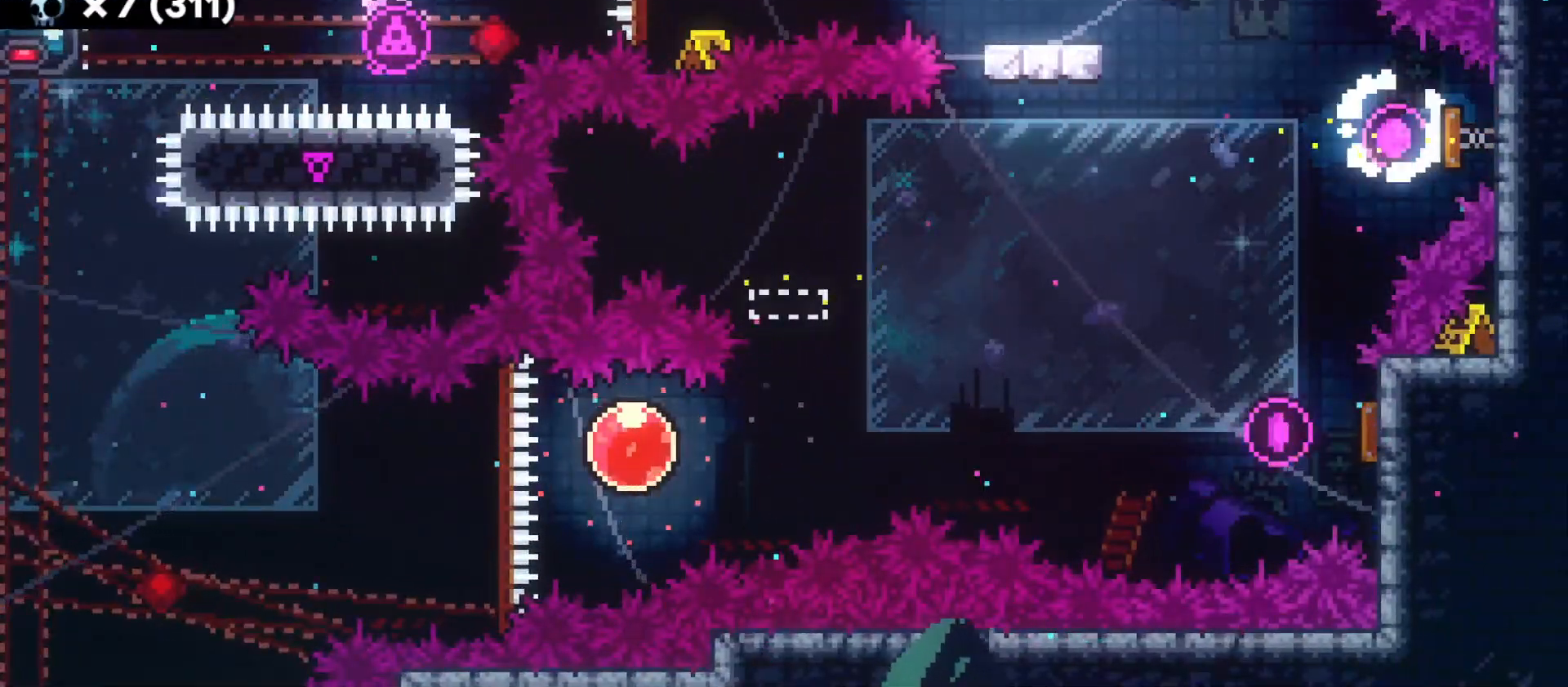
{"keys": ["a", "jump"], "events": [[83, "s", "up"], [116, "dash", "up"], [150, "jump", "down"]]}
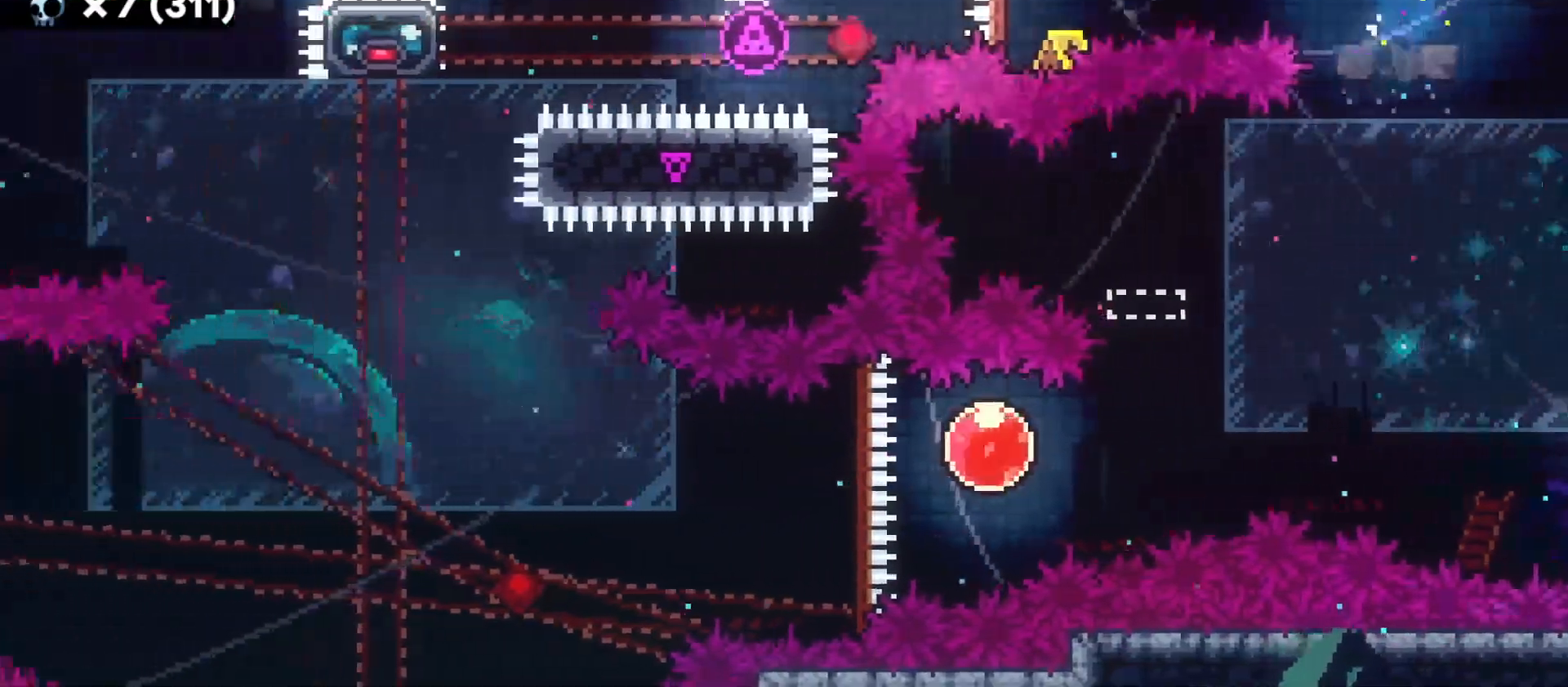
{"keys": ["a", "grab"], "events": [[116, "dash", "down"], [116, "jump", "up"], [266, "dash", "up"], [316, "grab", "down"]]}
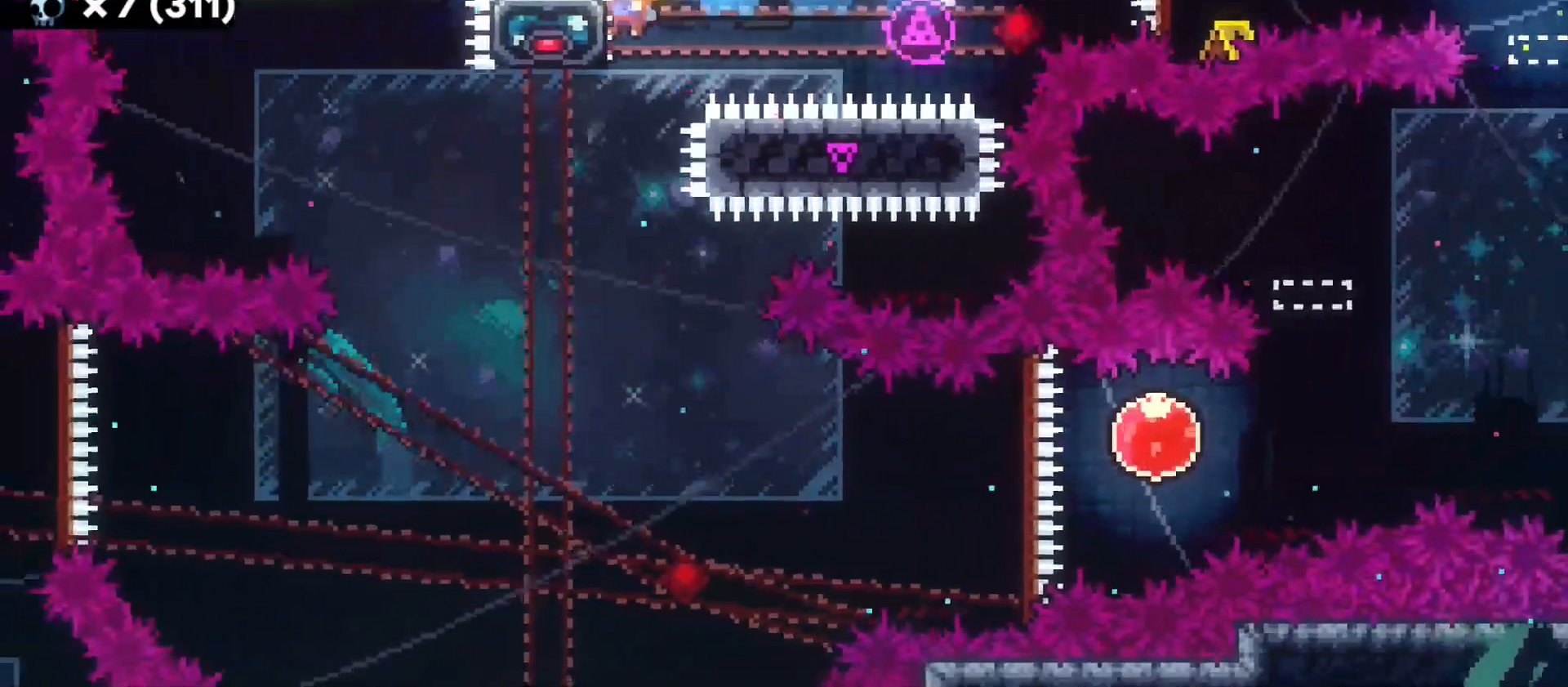
{"keys": ["grab"], "events": [[66, "a", "up"]]}
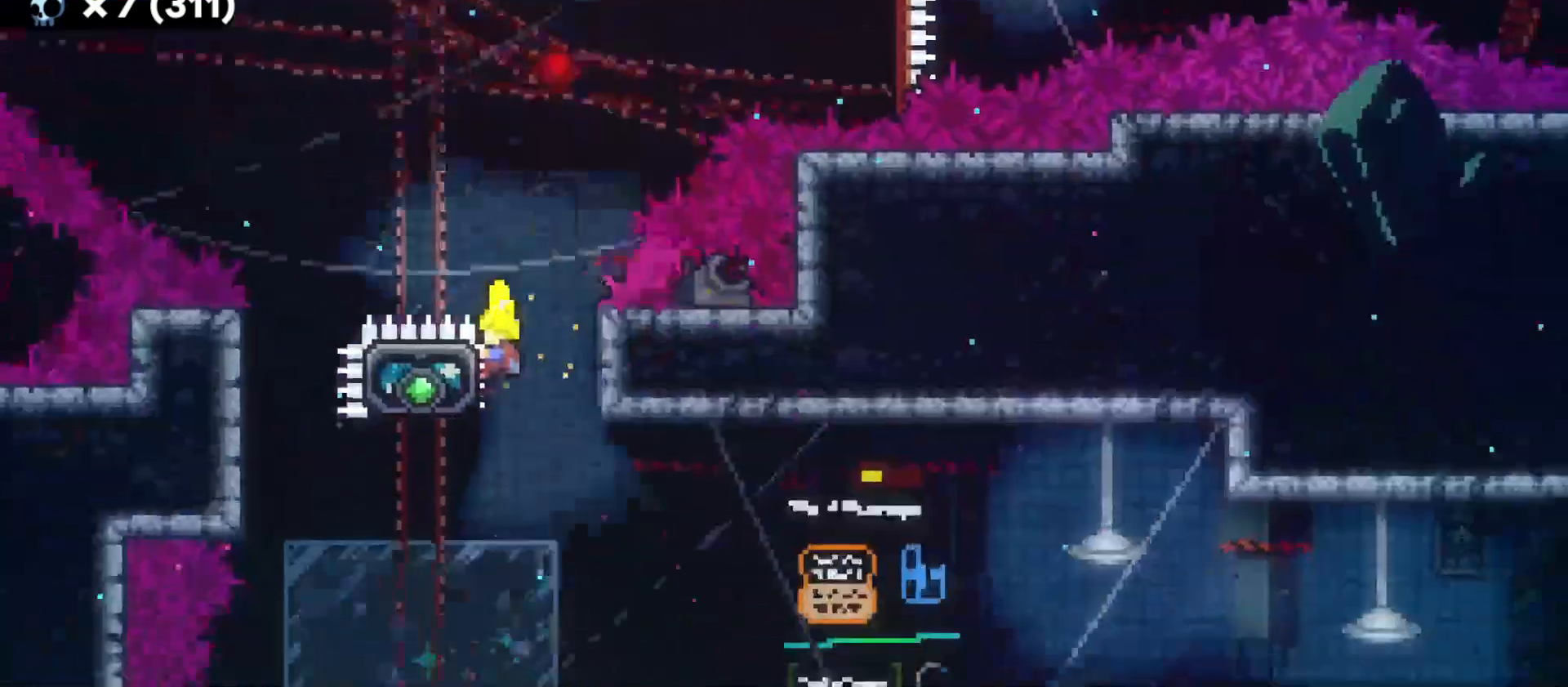
{"keys": ["grab"], "events": []}
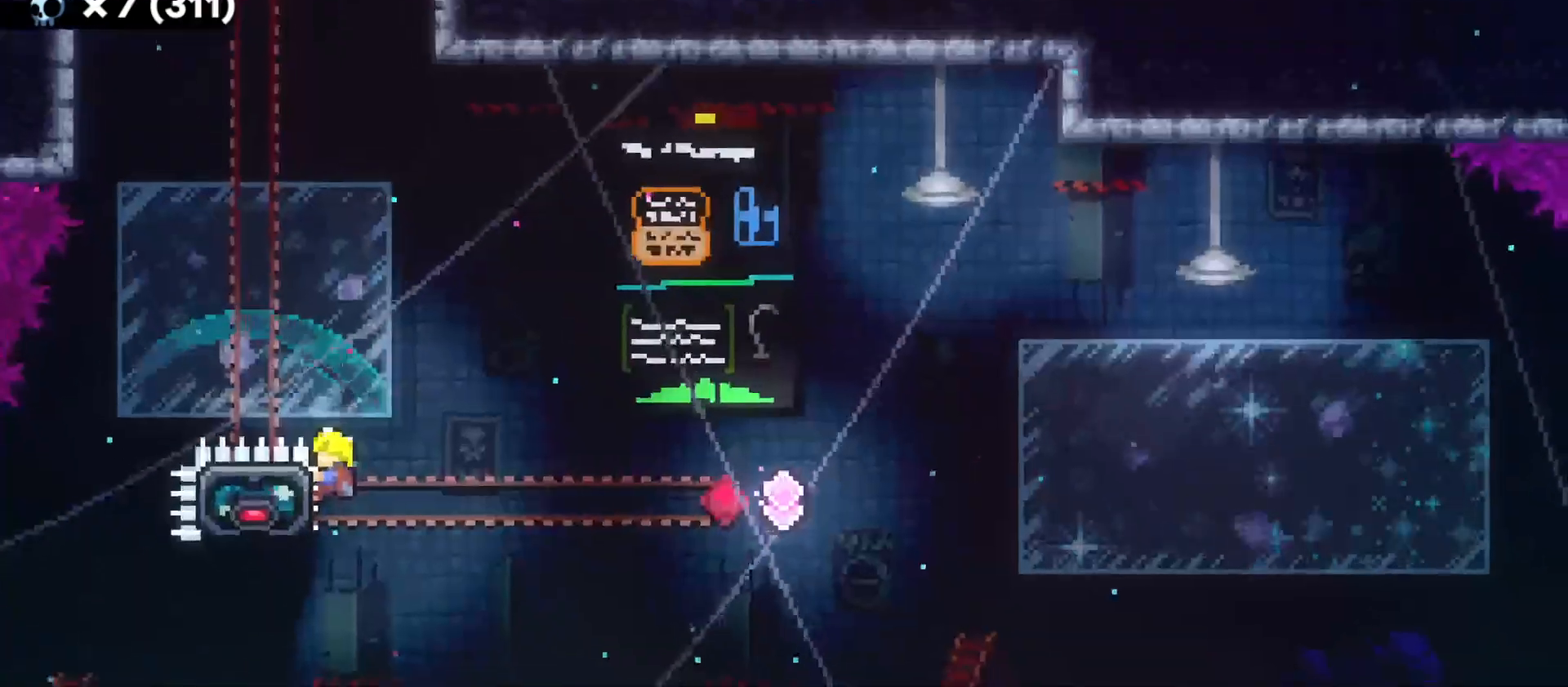
{"keys": ["grab"], "events": []}
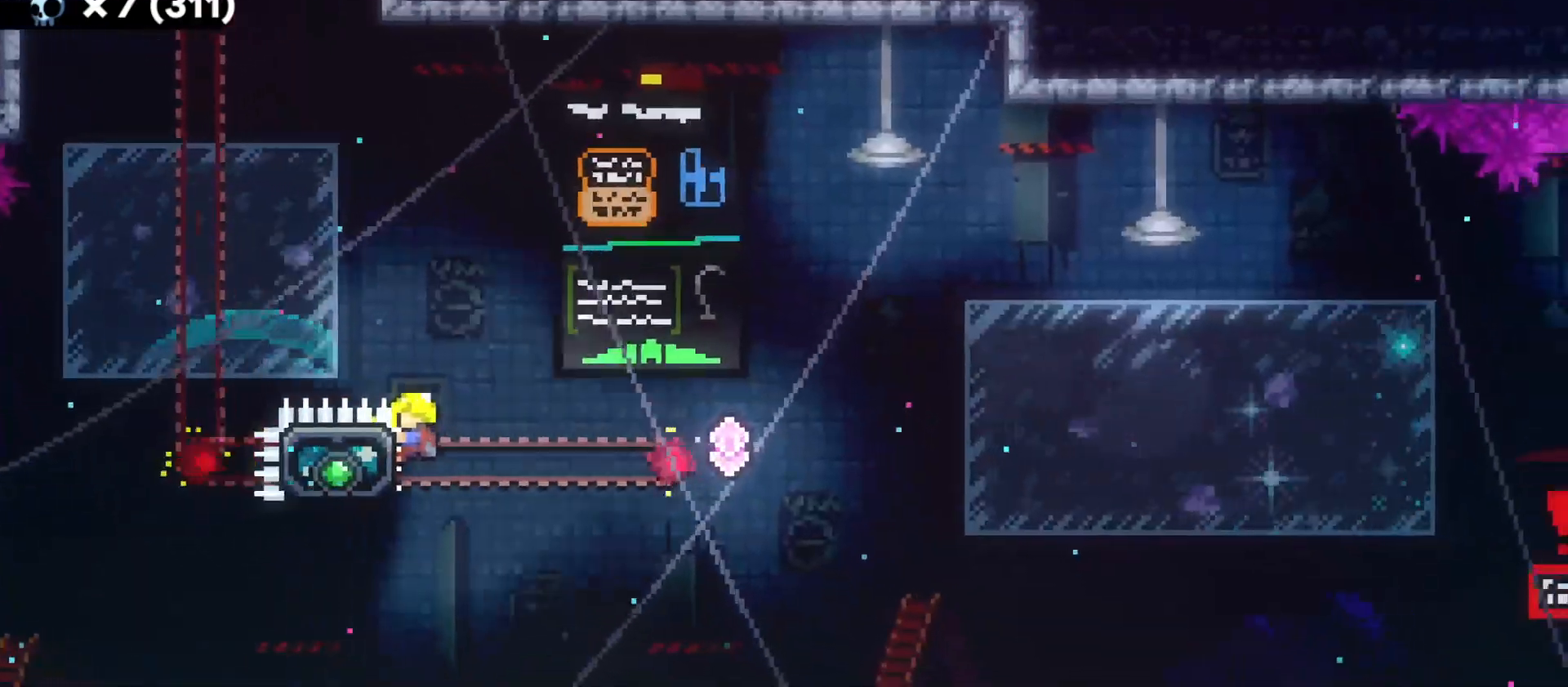
{"keys": ["d", "grab", "jump"], "events": [[150, "d", "down"], [250, "jump", "down"]]}
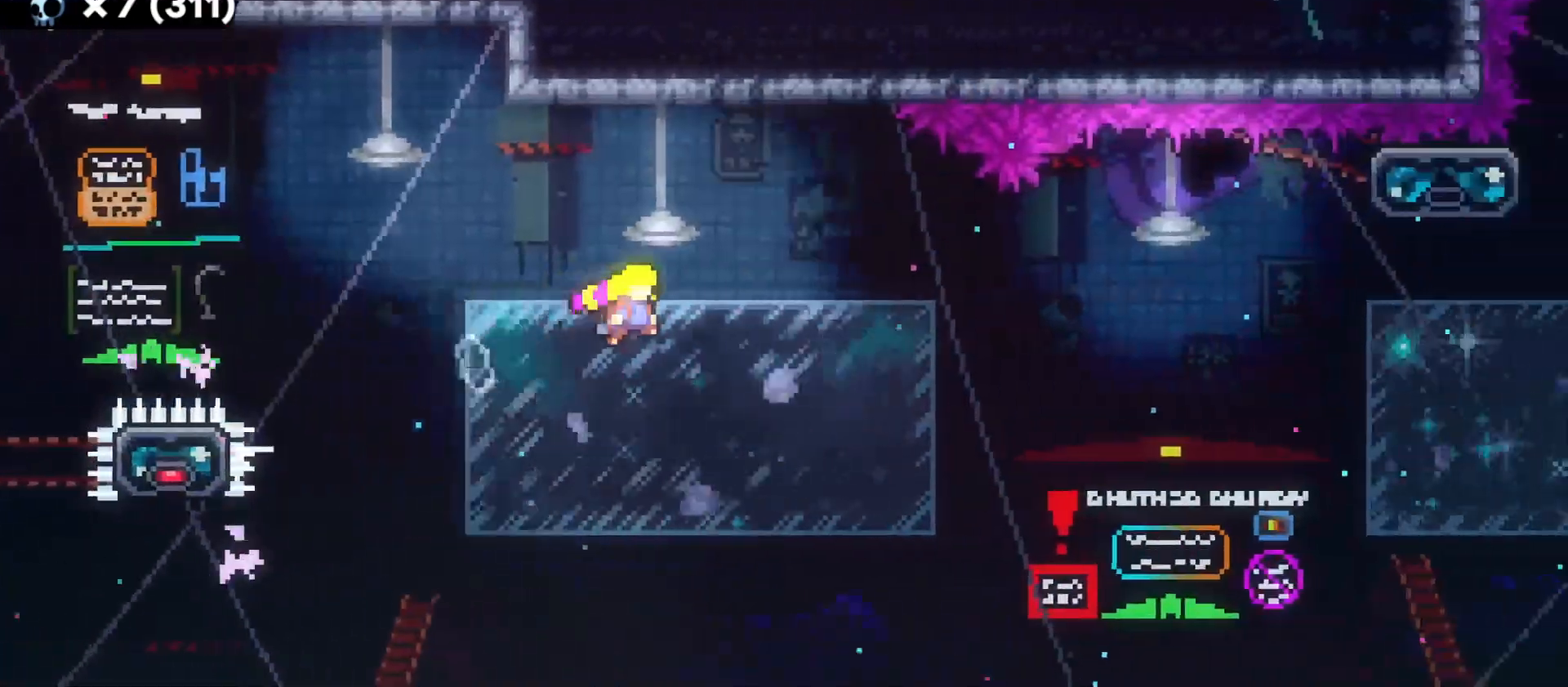
{"keys": ["d", "dash", "grab", "w"], "events": [[350, "w", "down"], [366, "jump", "up"], [400, "dash", "down"]]}